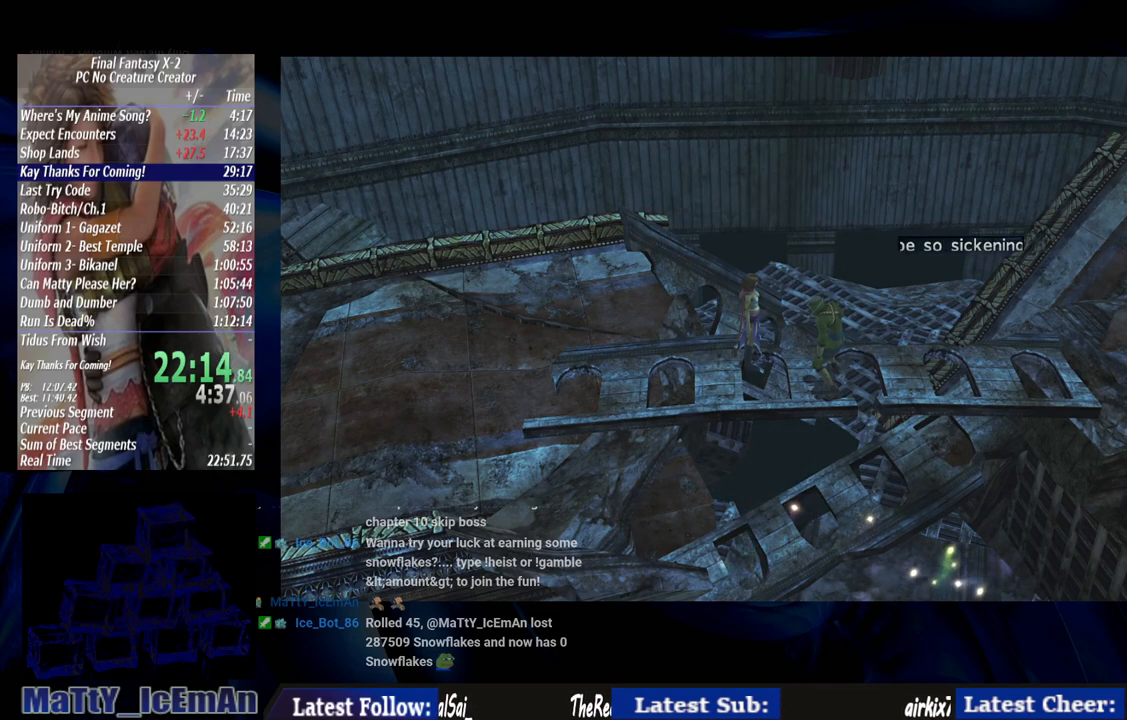
Gameplay with a controller (PlayStation layout); each line is a JSON object with the inputs held at the frame after it. "events" lists button and stick changes between this image and that frame as [ms after this image, input, new state], when the widget could be followed in between. Not read: L3 R3.
{"buttons": [], "left_stick": "center", "right_stick": "center", "events": [[33, "CROSS", "up"], [33, "R1", "up"], [100, "CROSS", "down"], [133, "R1", "down"], [233, "CROSS", "up"], [233, "R1", "up"], [333, "CROSS", "down"], [367, "R1", "down"], [467, "R1", "up"], [500, "CROSS", "up"]]}
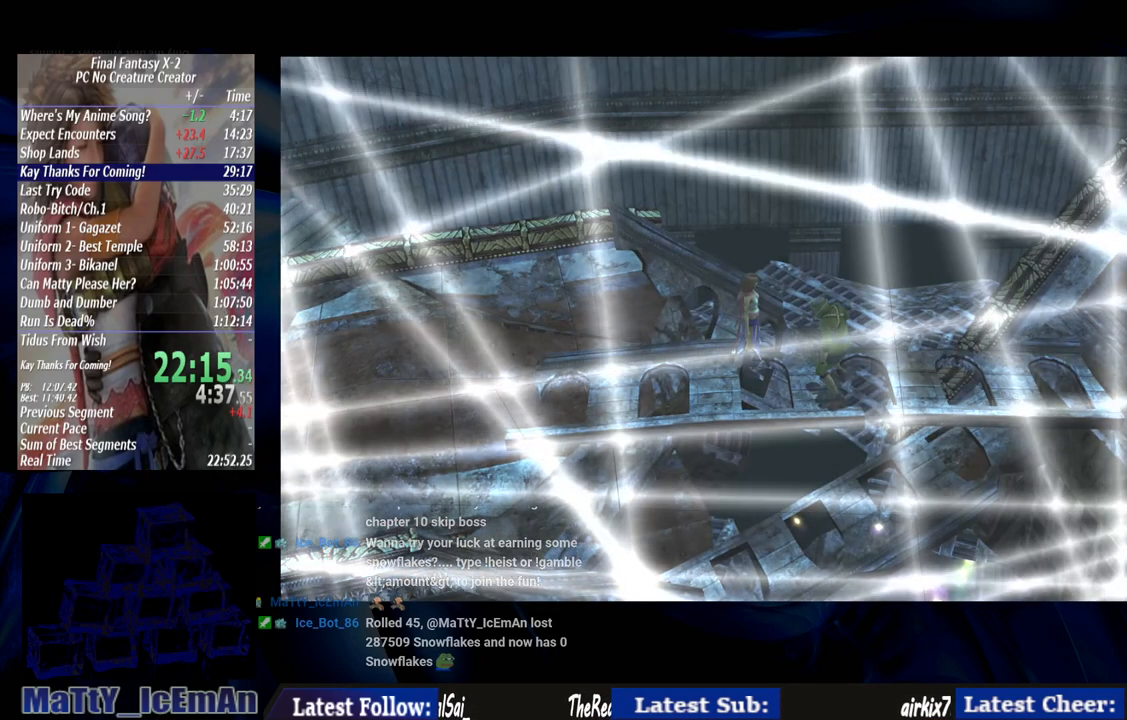
{"buttons": ["CROSS", "L2"], "left_stick": "center", "right_stick": "center", "events": [[17, "L2", "down"], [33, "CROSS", "down"], [67, "R1", "down"], [200, "CROSS", "up"], [267, "CROSS", "down"], [367, "CROSS", "up"], [400, "R1", "up"], [500, "CROSS", "down"]]}
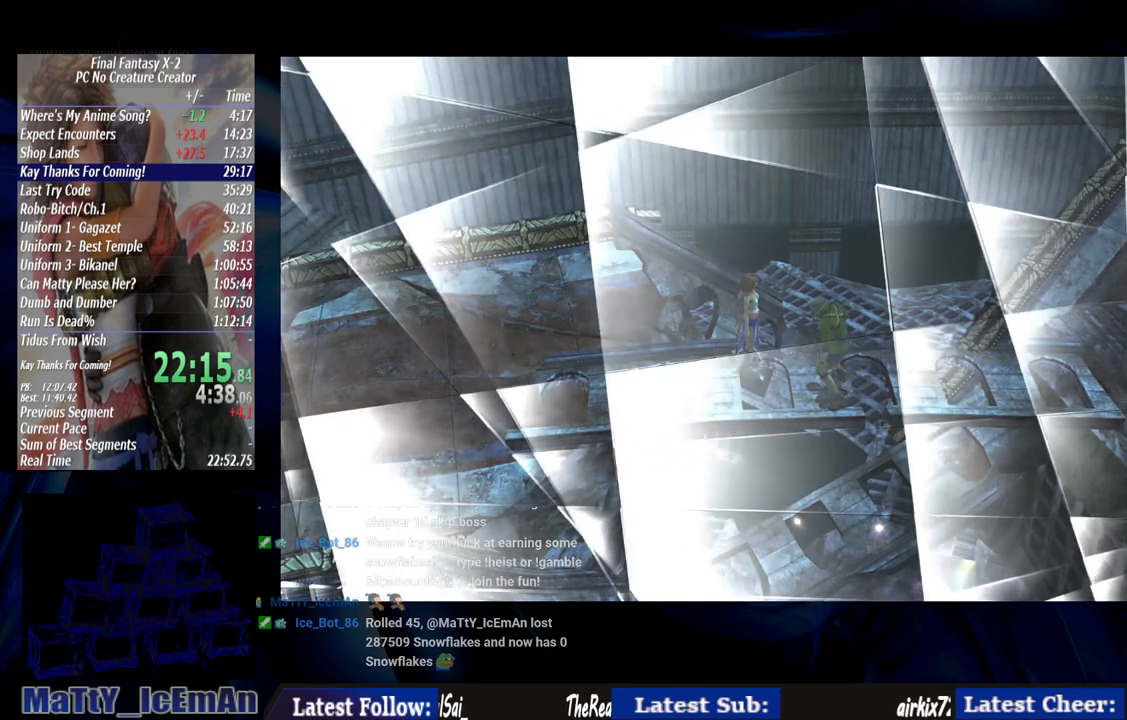
{"buttons": ["CROSS", "R1"], "left_stick": "center", "right_stick": "center", "events": [[100, "CROSS", "up"], [133, "L2", "up"], [167, "CROSS", "down"], [167, "R1", "down"], [300, "CROSS", "up"], [300, "R1", "up"], [367, "CROSS", "down"], [400, "R1", "down"]]}
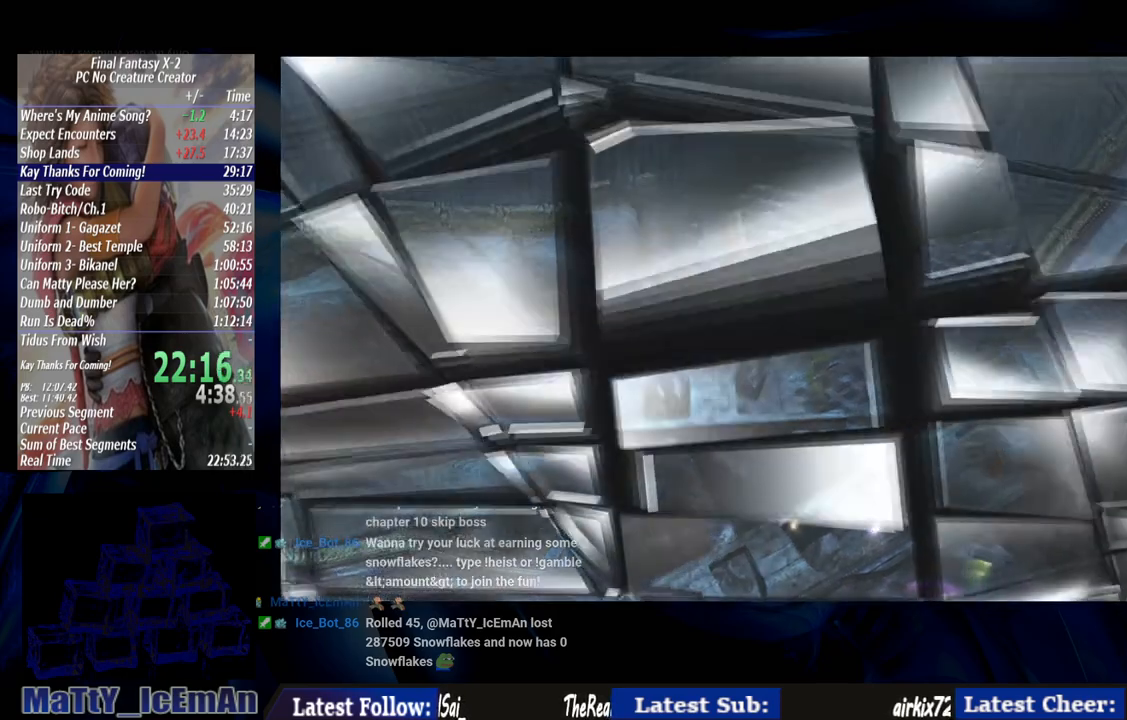
{"buttons": [], "left_stick": "center", "right_stick": "center", "events": [[33, "CROSS", "up"], [133, "CROSS", "down"], [467, "R1", "up"], [500, "CROSS", "up"]]}
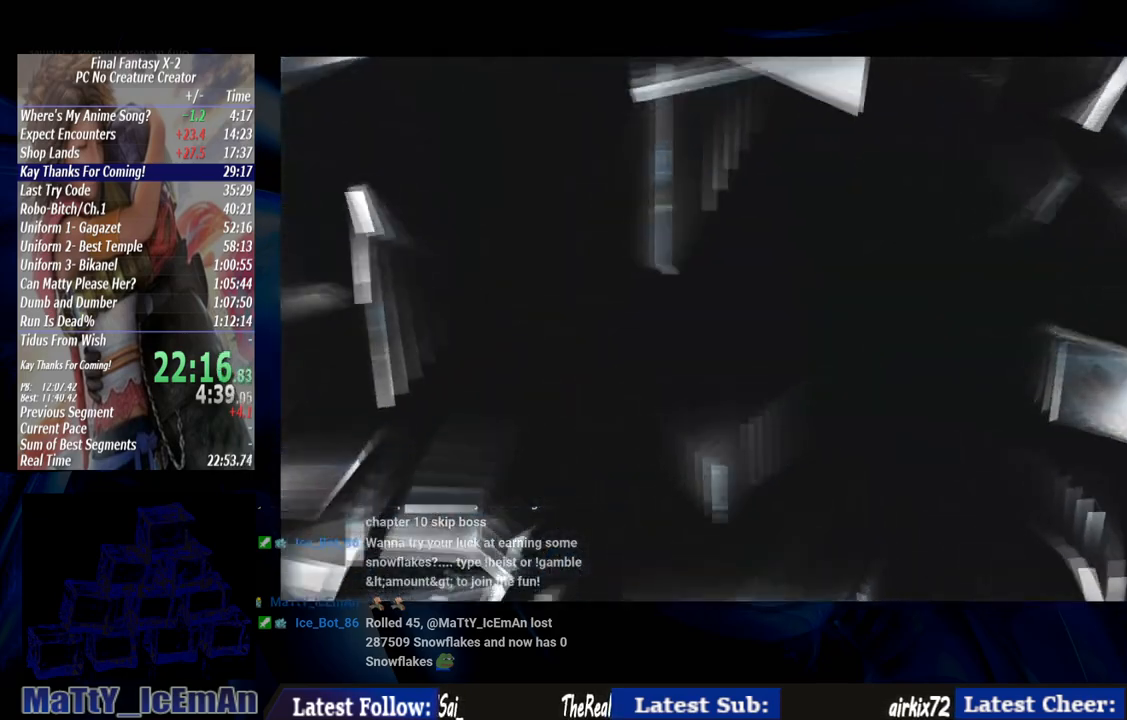
{"buttons": ["CROSS"], "left_stick": "center", "right_stick": "center", "events": [[67, "CROSS", "down"], [200, "CROSS", "up"], [267, "CROSS", "down"], [300, "R1", "down"], [400, "CROSS", "up"], [433, "R1", "up"], [467, "CROSS", "down"]]}
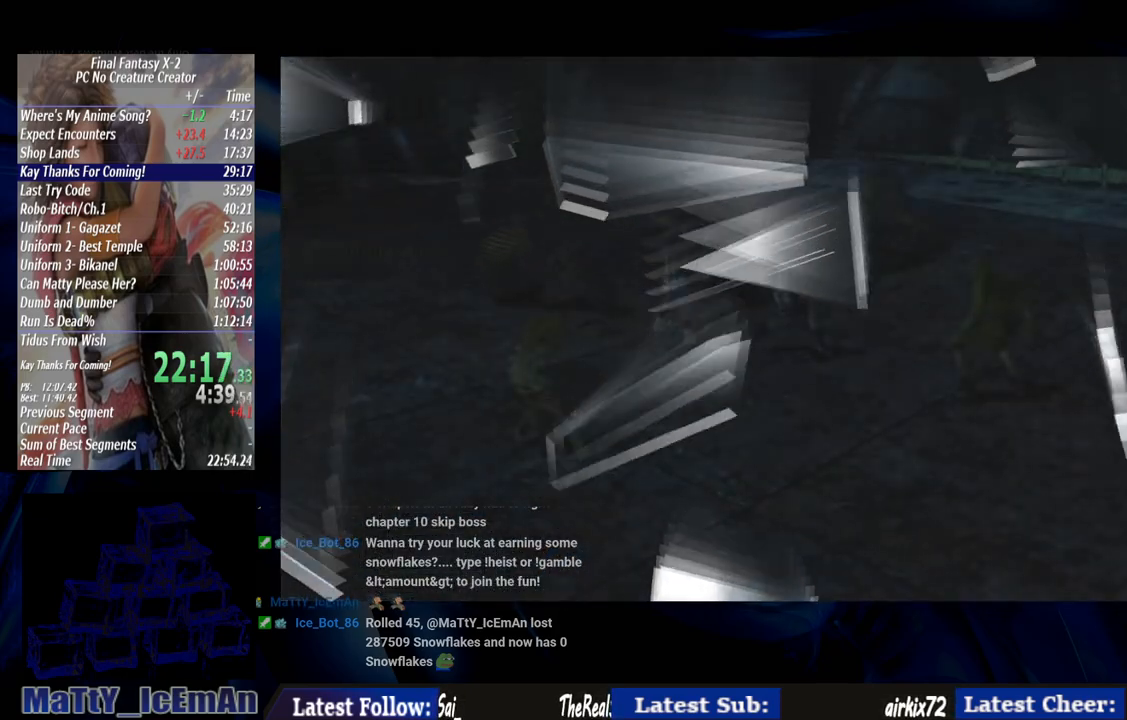
{"buttons": ["CROSS", "R1"], "left_stick": "center", "right_stick": "center", "events": [[100, "CROSS", "up"], [200, "CROSS", "down"], [233, "R1", "down"], [300, "R1", "up"], [333, "CROSS", "up"], [400, "CROSS", "down"], [433, "R1", "down"]]}
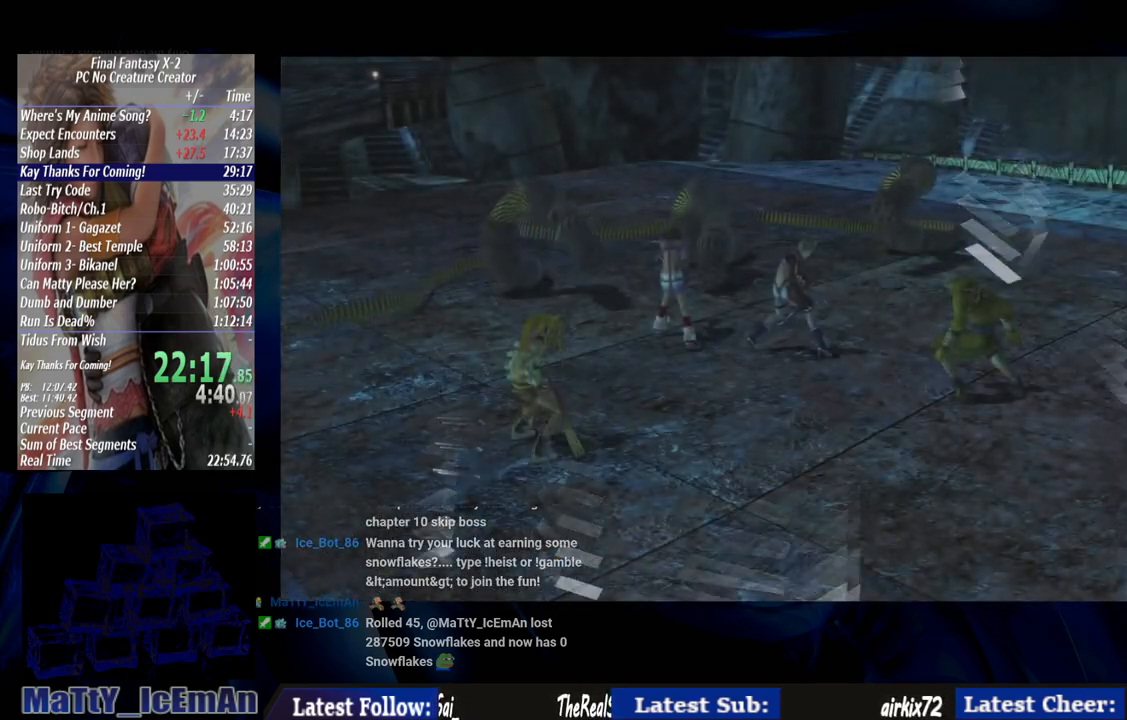
{"buttons": [], "left_stick": "center", "right_stick": "center", "events": [[33, "CROSS", "up"], [33, "R1", "up"]]}
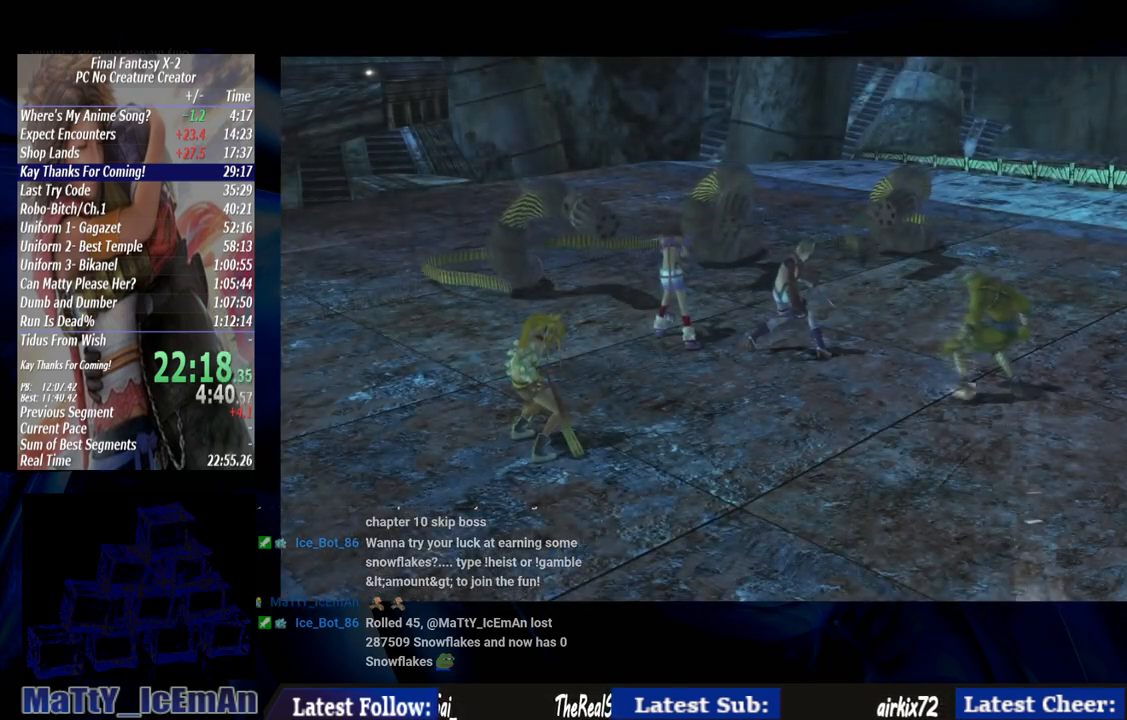
{"buttons": ["CROSS"], "left_stick": "center", "right_stick": "center", "events": [[200, "CROSS", "down"], [333, "CROSS", "up"], [400, "CROSS", "down"]]}
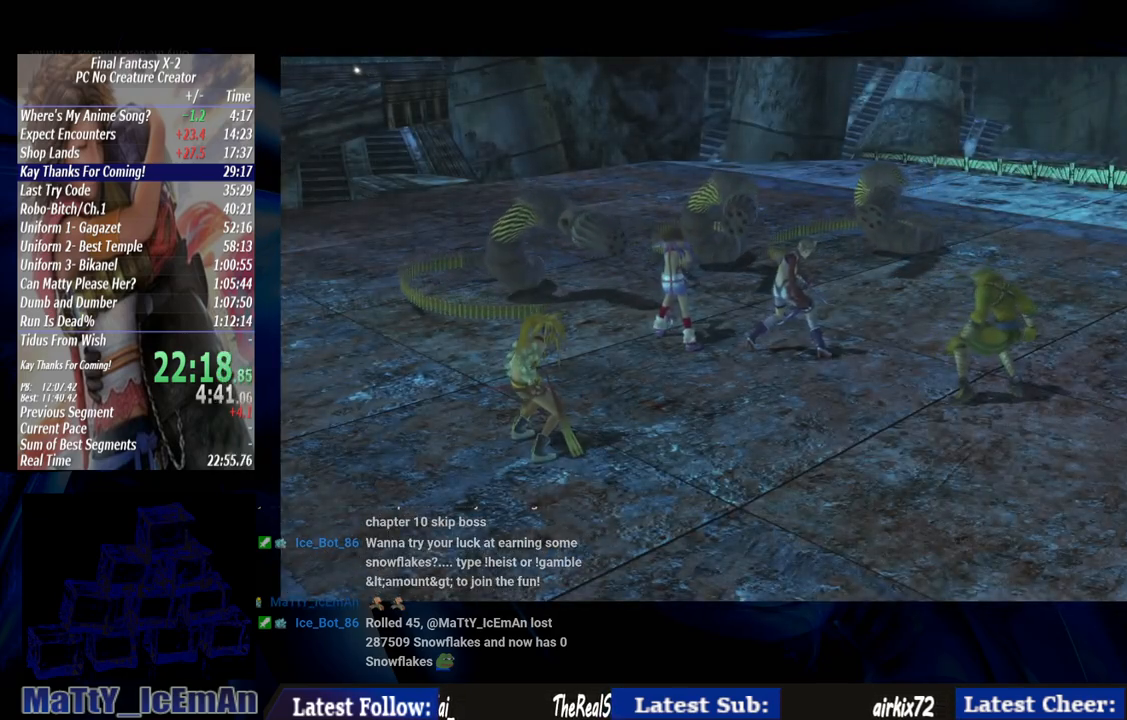
{"buttons": ["CROSS"], "left_stick": "center", "right_stick": "center", "events": [[33, "CROSS", "up"], [100, "CROSS", "down"]]}
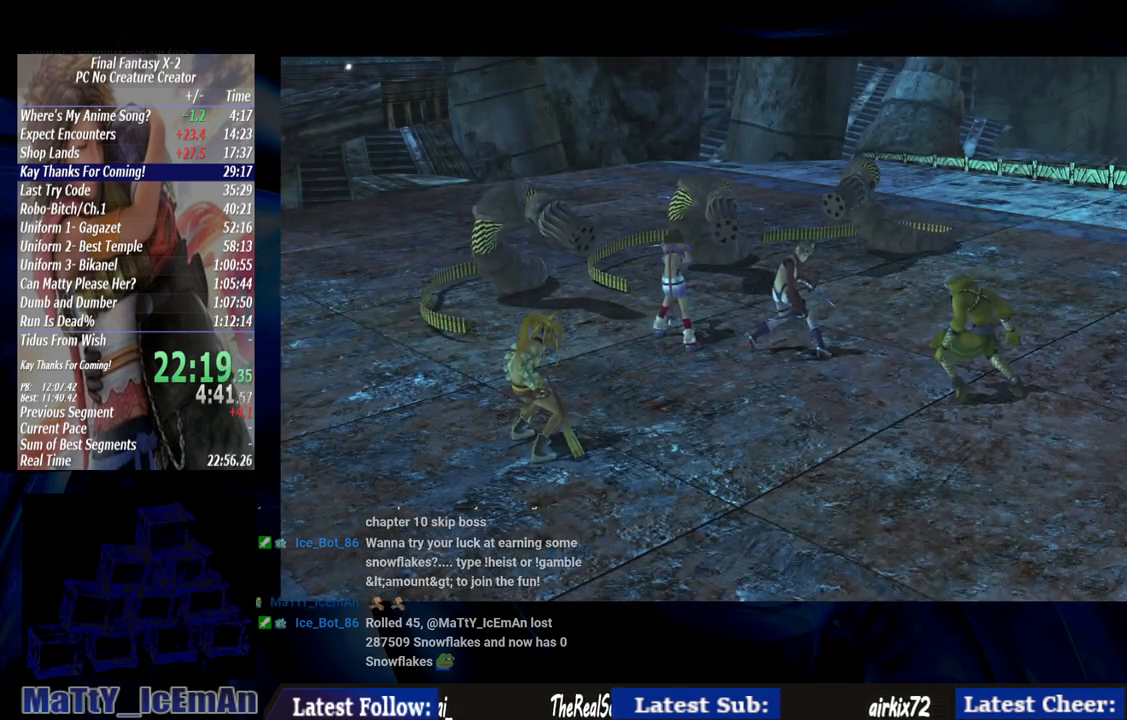
{"buttons": ["CROSS"], "left_stick": "center", "right_stick": "center", "events": []}
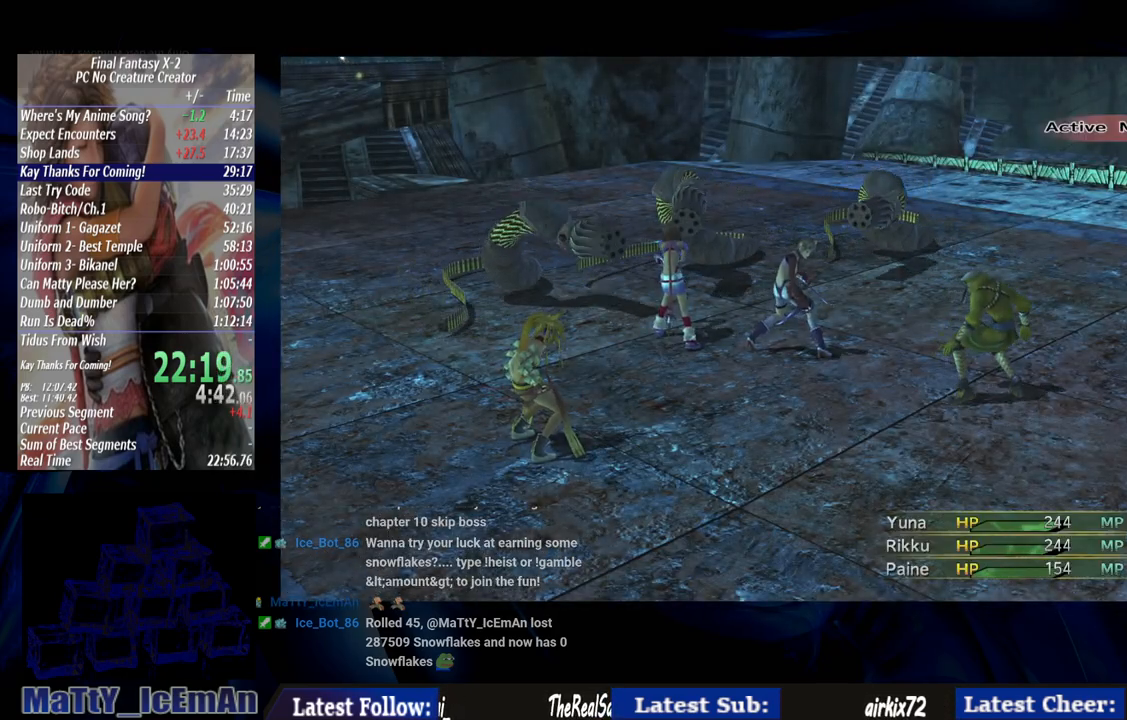
{"buttons": ["CROSS"], "left_stick": "center", "right_stick": "center", "events": []}
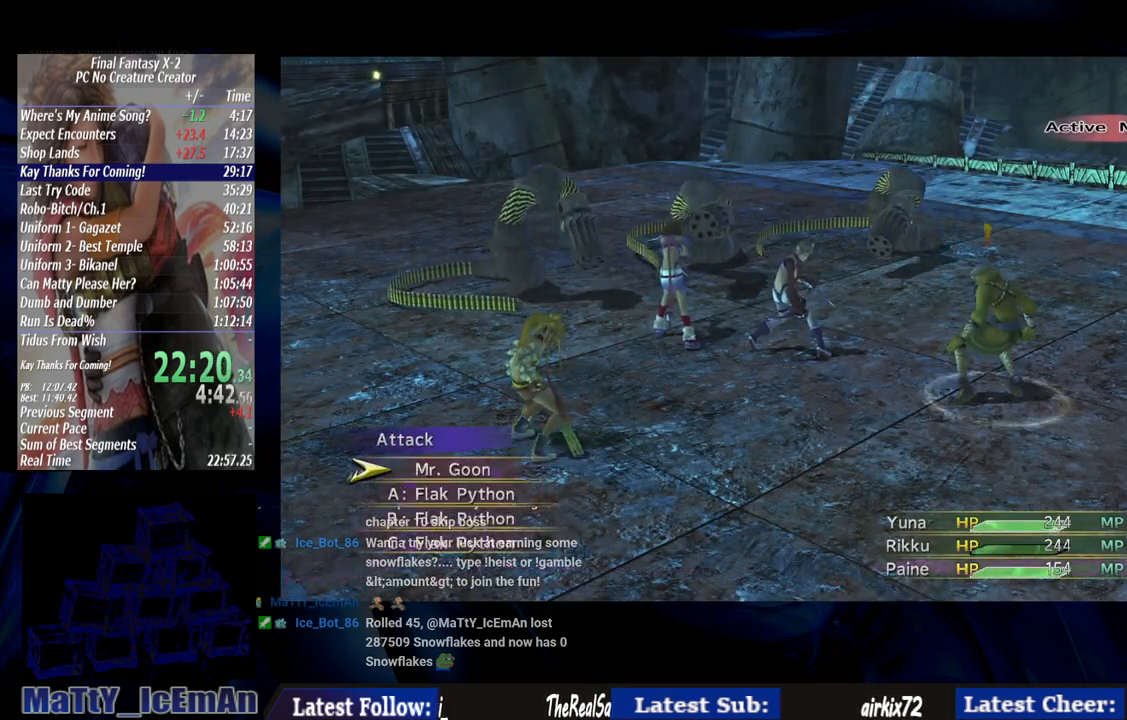
{"buttons": ["CROSS"], "left_stick": "center", "right_stick": "center", "events": []}
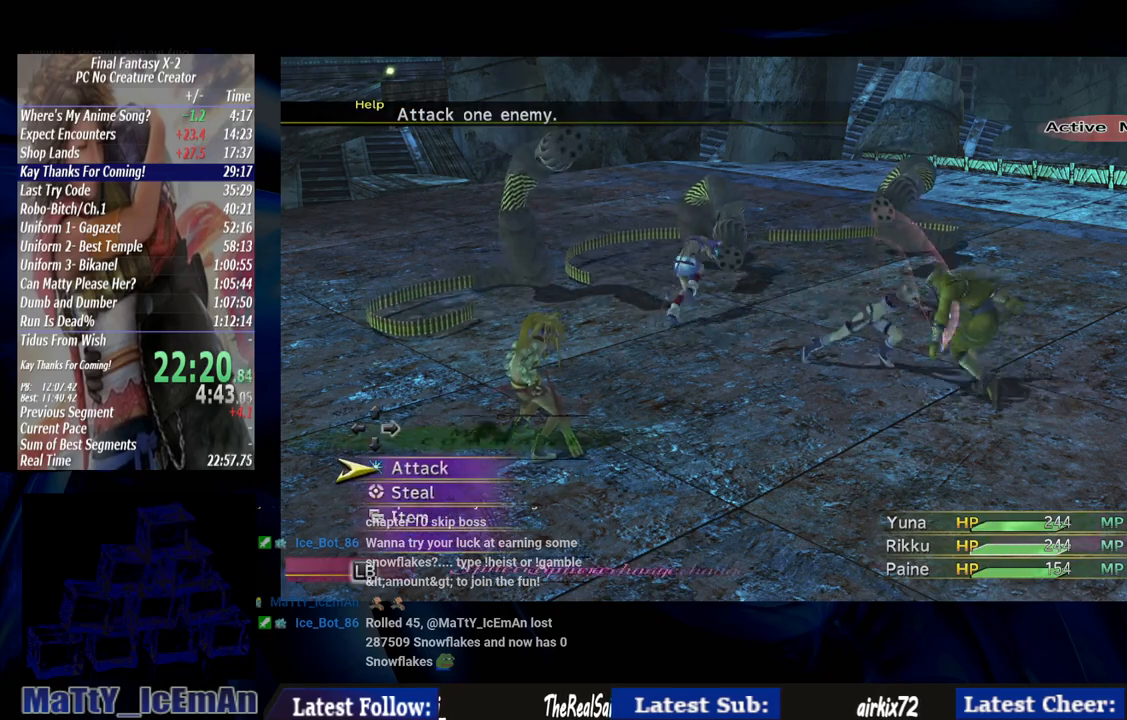
{"buttons": ["CROSS"], "left_stick": "center", "right_stick": "center", "events": []}
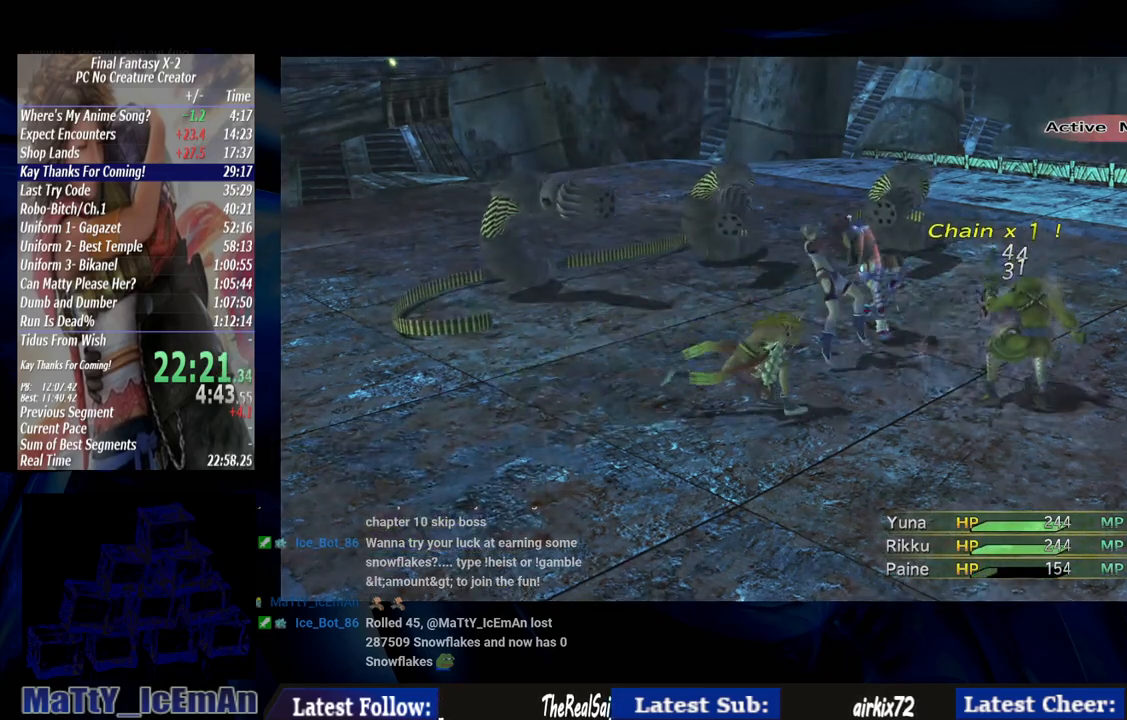
{"buttons": ["CROSS"], "left_stick": "center", "right_stick": "center", "events": []}
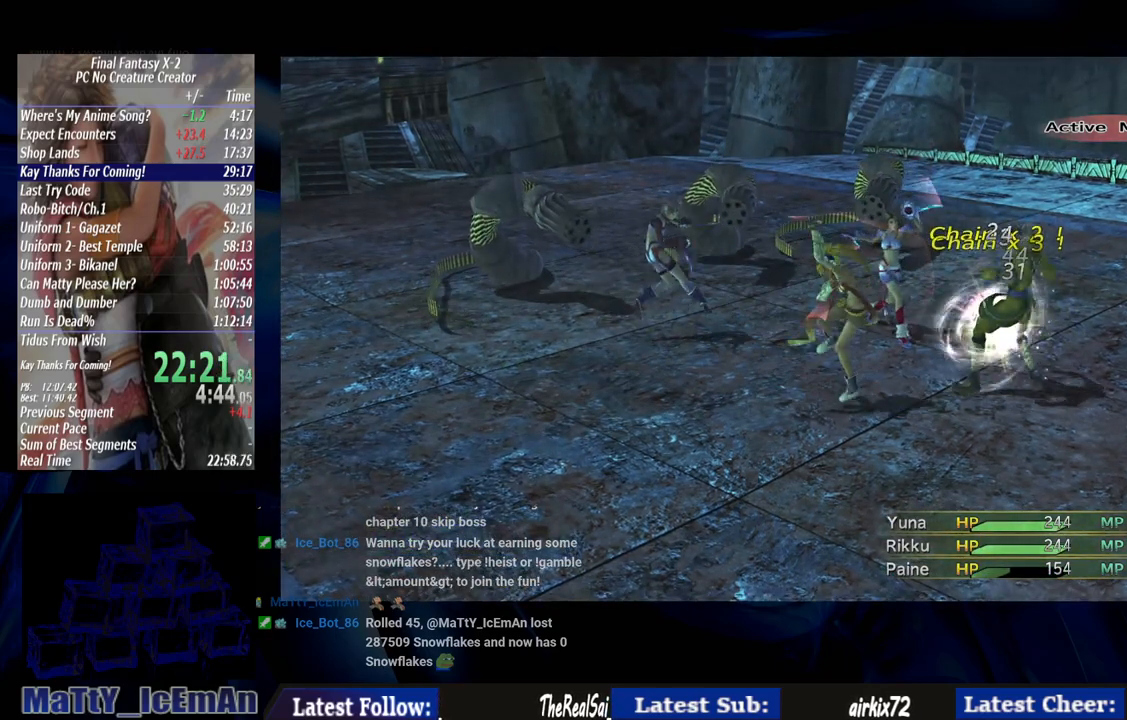
{"buttons": ["CROSS"], "left_stick": "center", "right_stick": "center", "events": []}
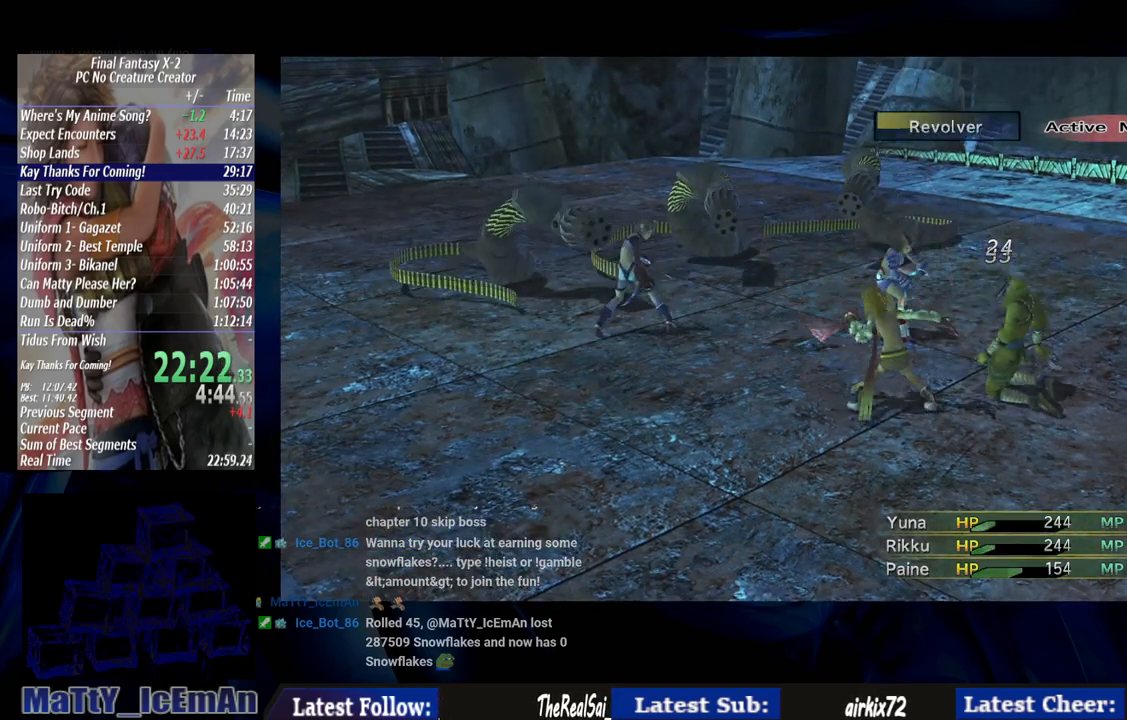
{"buttons": ["CROSS"], "left_stick": "center", "right_stick": "center", "events": []}
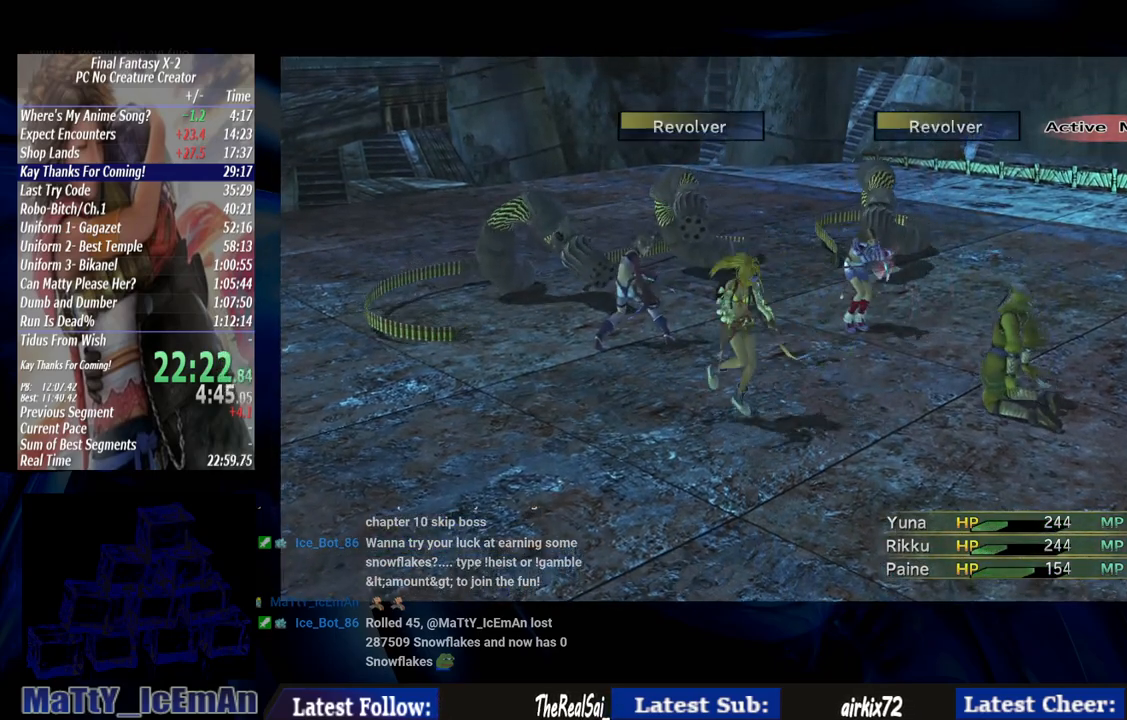
{"buttons": ["CROSS"], "left_stick": "center", "right_stick": "center", "events": []}
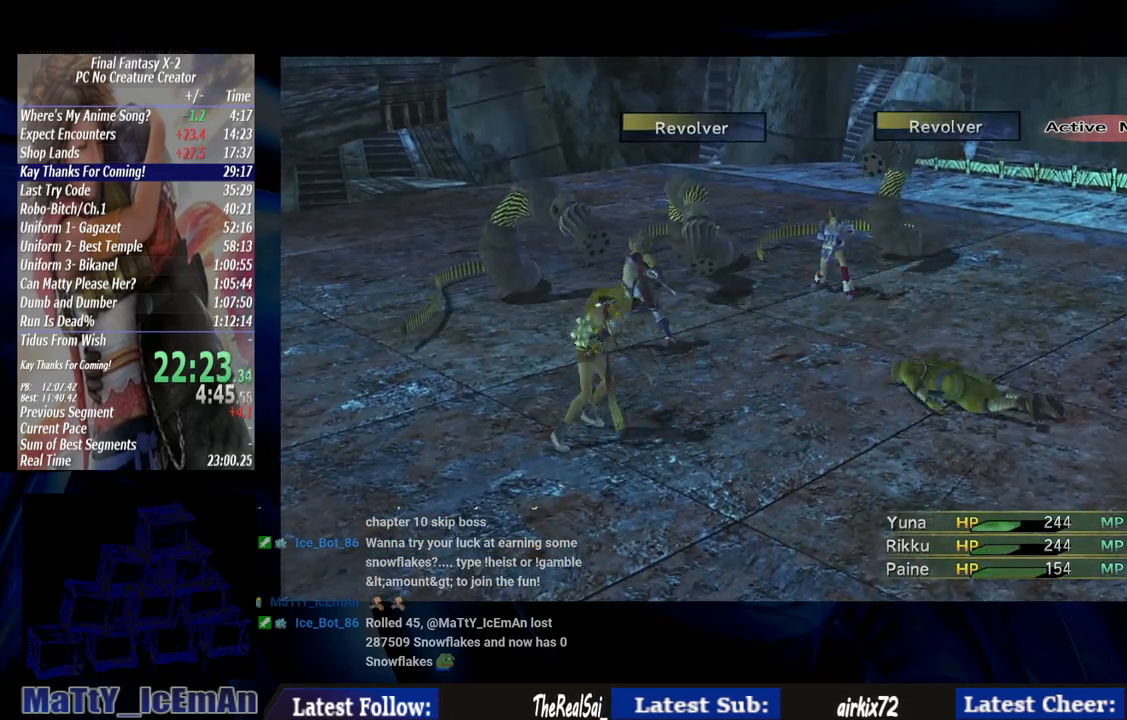
{"buttons": ["CROSS"], "left_stick": "center", "right_stick": "center", "events": []}
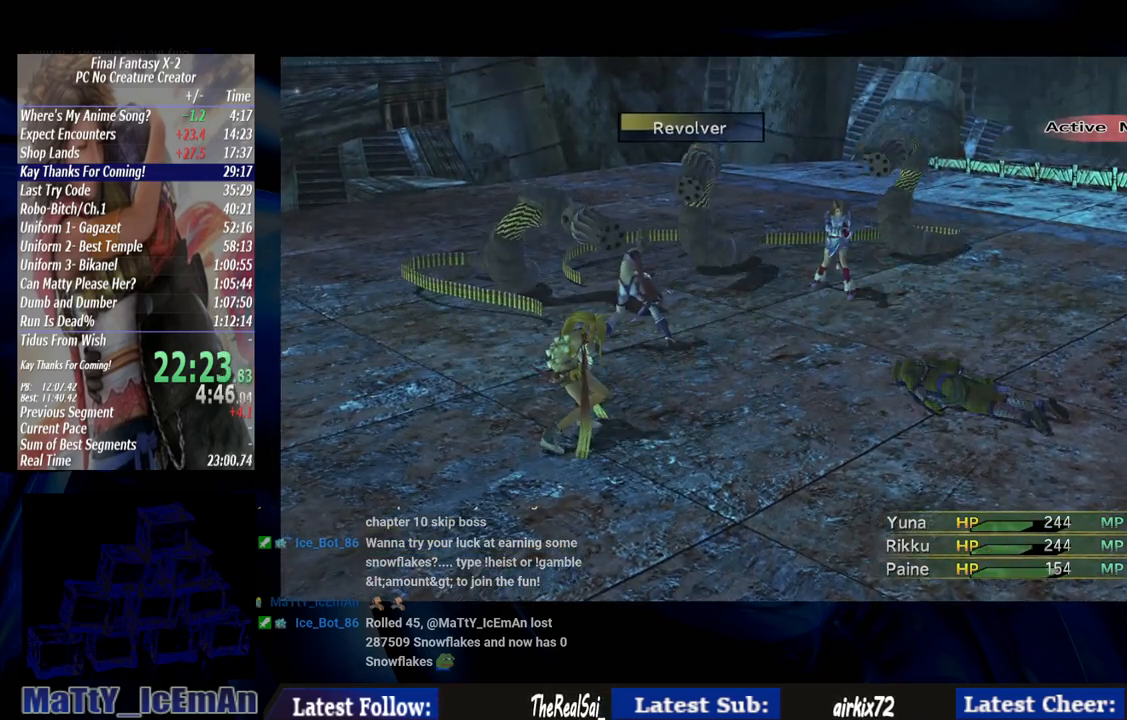
{"buttons": ["CROSS"], "left_stick": "center", "right_stick": "center", "events": []}
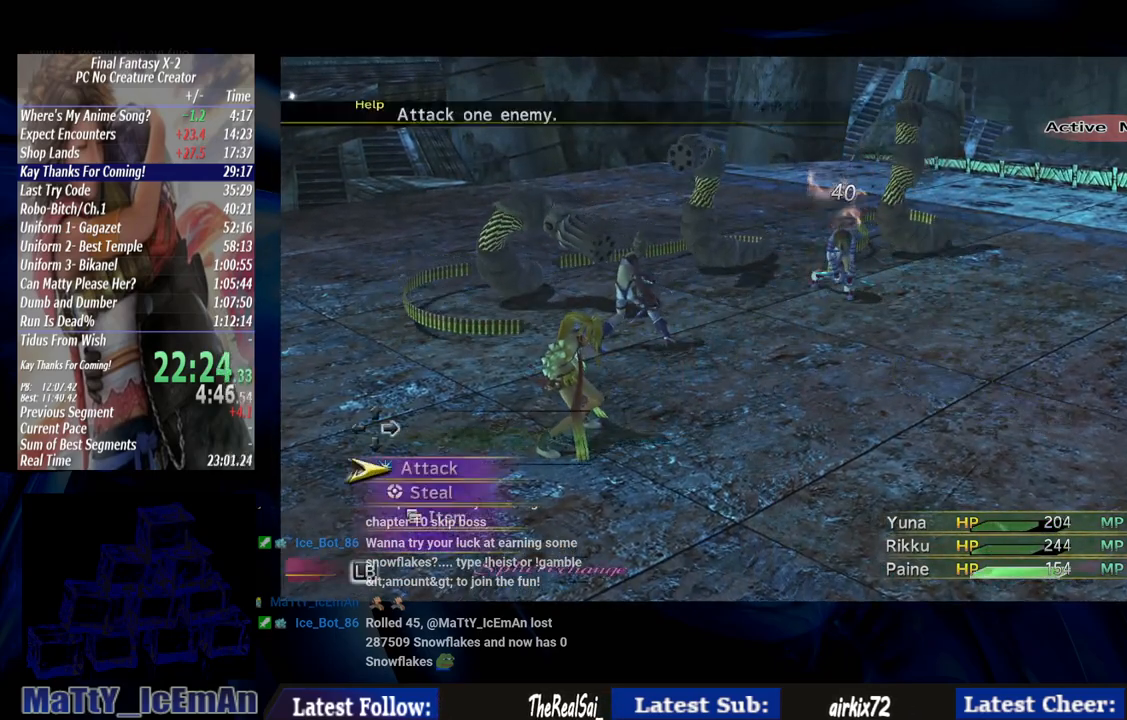
{"buttons": ["CROSS"], "left_stick": "center", "right_stick": "center", "events": []}
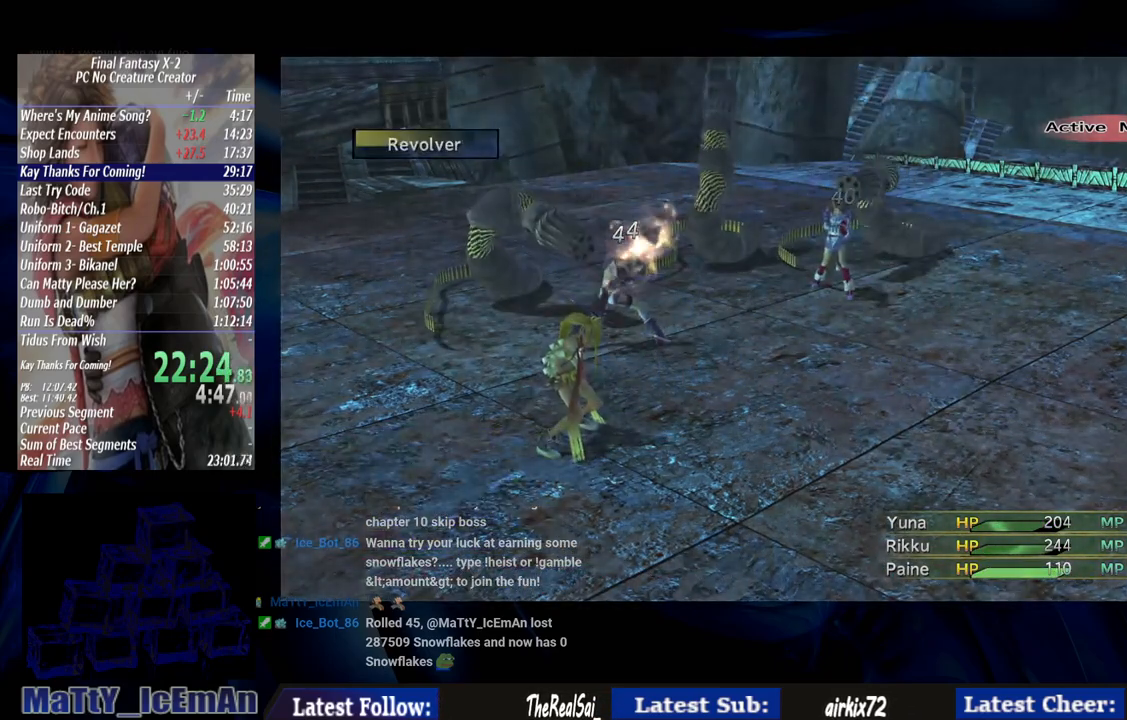
{"buttons": ["CROSS"], "left_stick": "center", "right_stick": "center", "events": []}
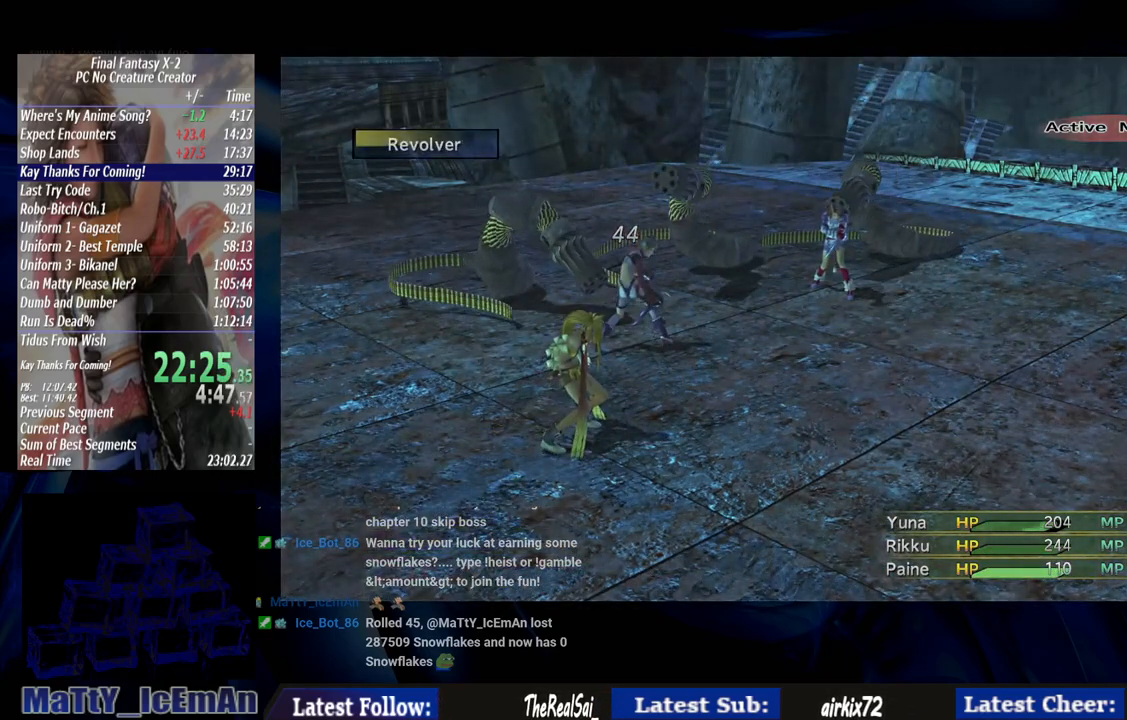
{"buttons": ["CROSS"], "left_stick": "center", "right_stick": "center", "events": []}
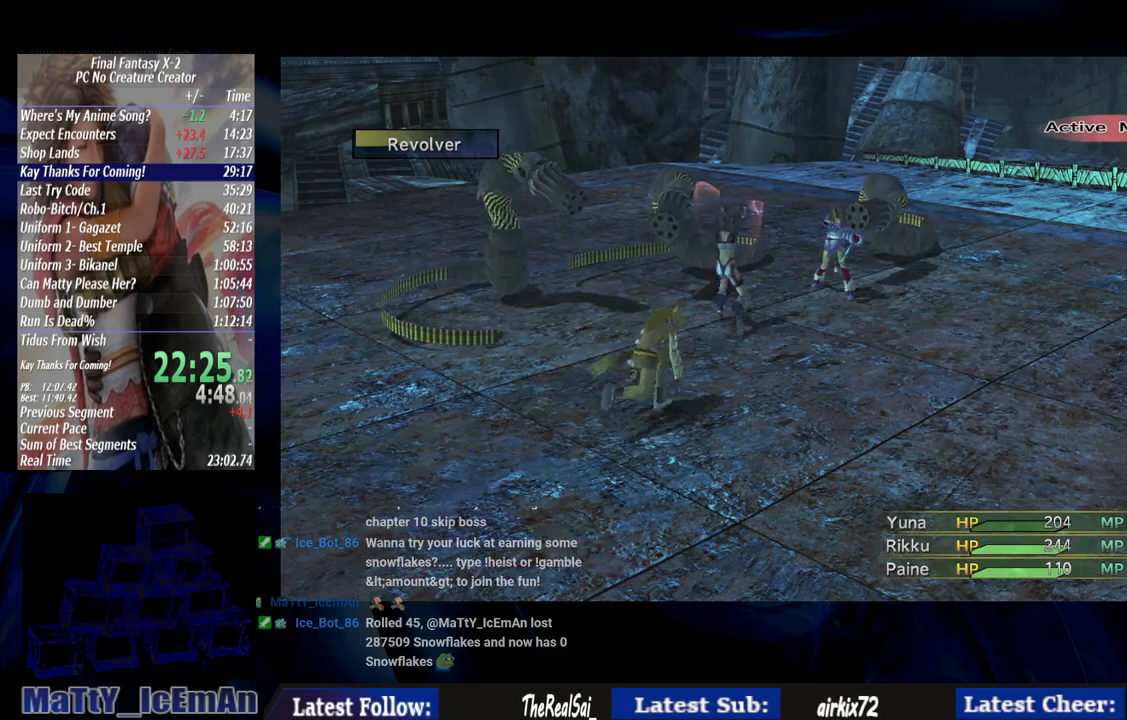
{"buttons": ["CROSS"], "left_stick": "center", "right_stick": "center", "events": []}
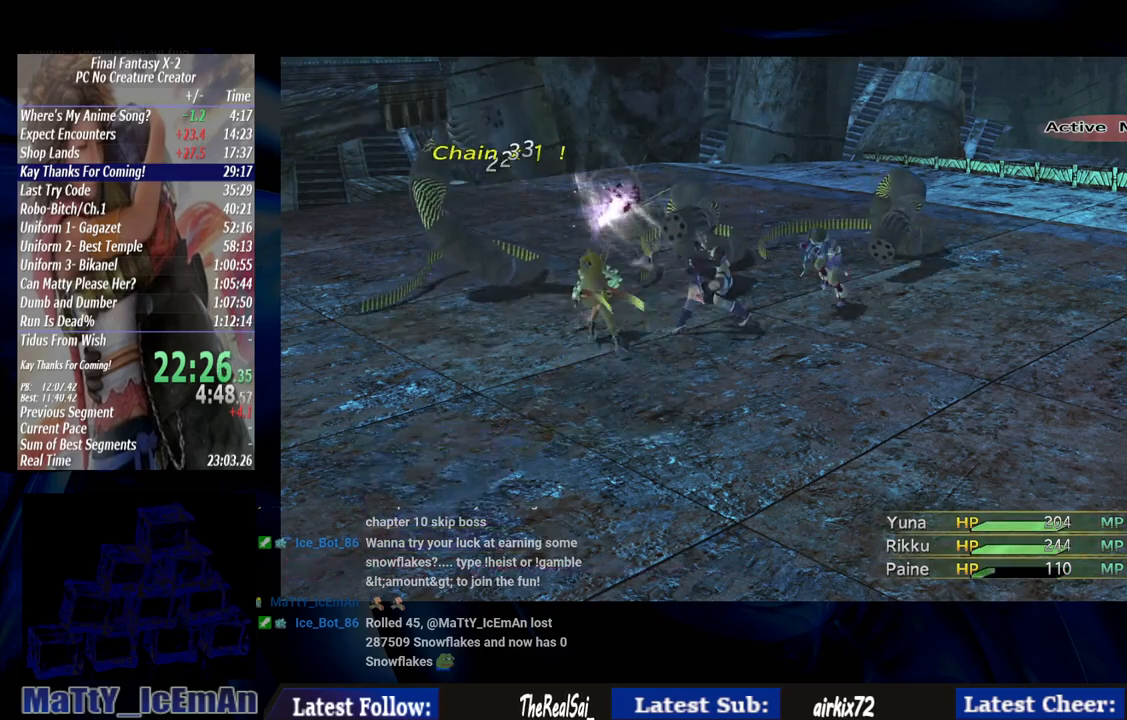
{"buttons": ["CROSS"], "left_stick": "center", "right_stick": "center", "events": []}
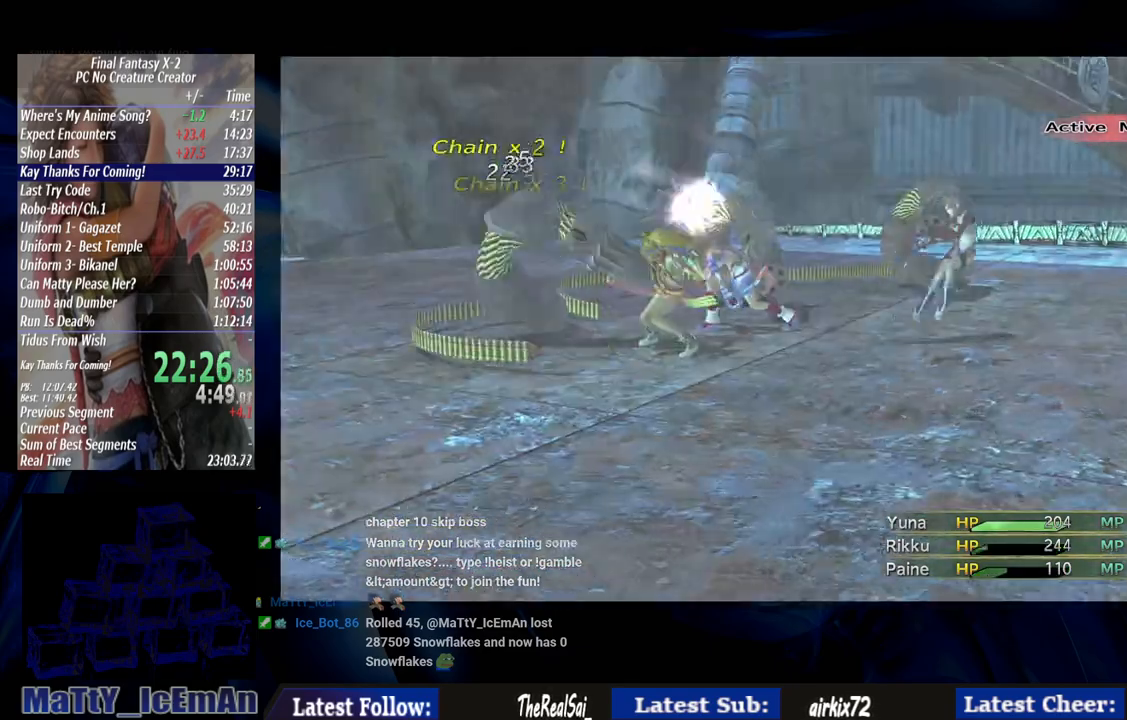
{"buttons": ["CROSS"], "left_stick": "center", "right_stick": "center", "events": []}
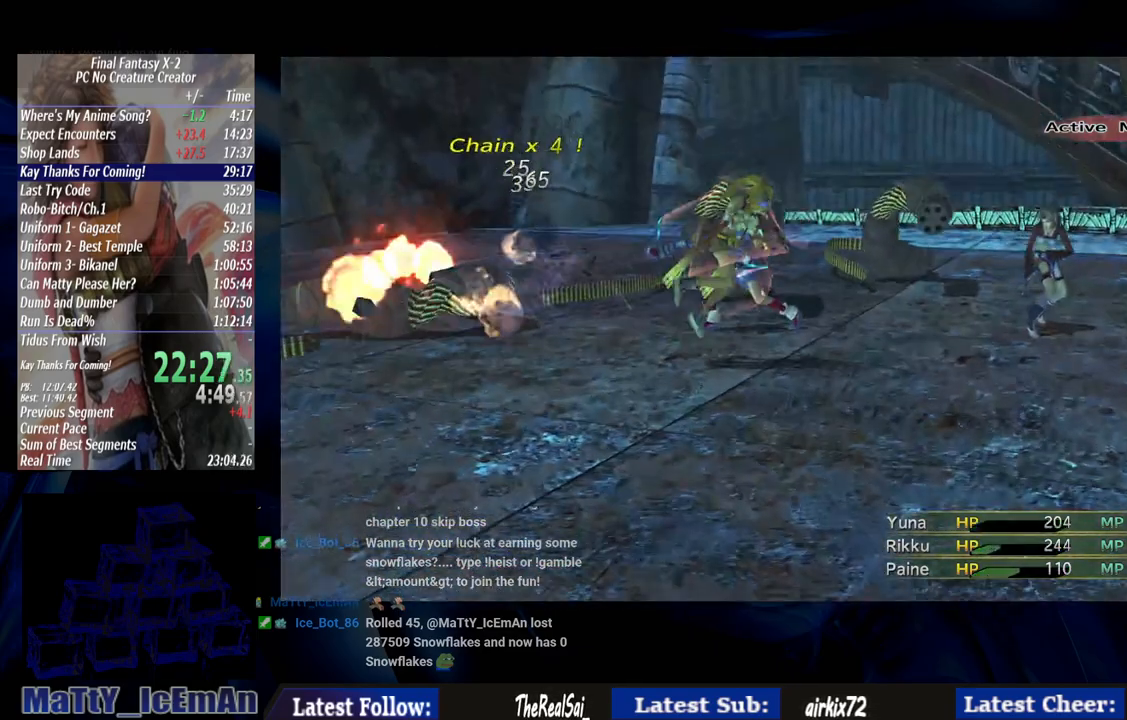
{"buttons": ["CROSS"], "left_stick": "center", "right_stick": "center", "events": []}
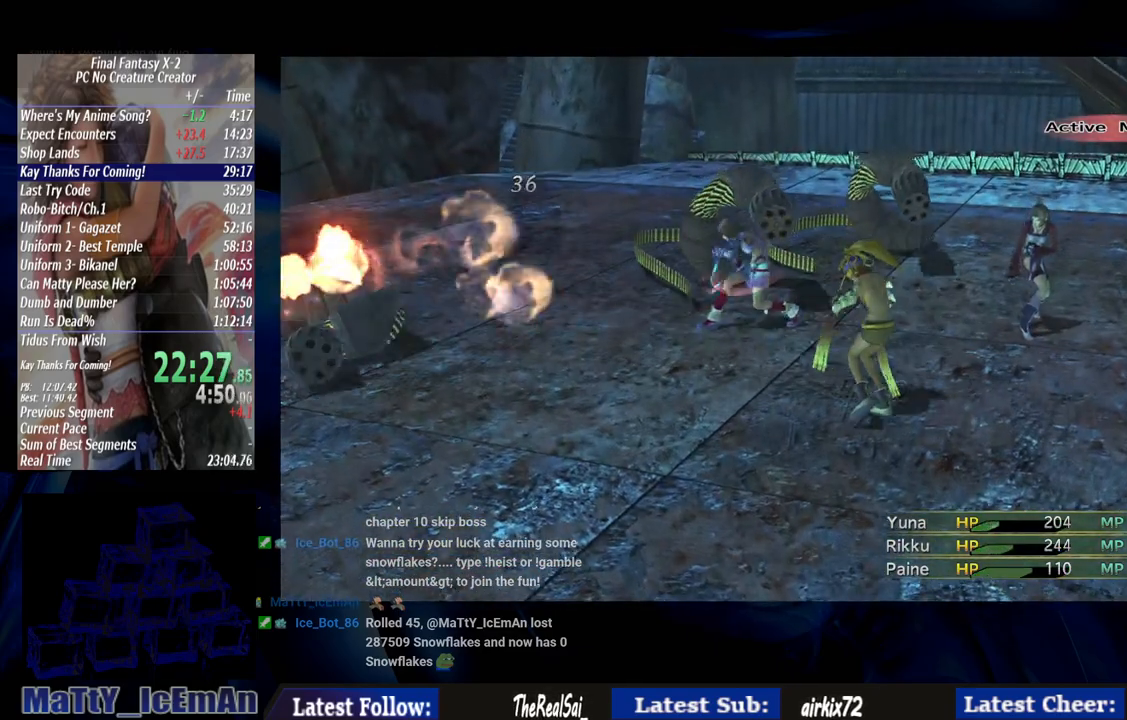
{"buttons": ["CROSS"], "left_stick": "center", "right_stick": "center", "events": []}
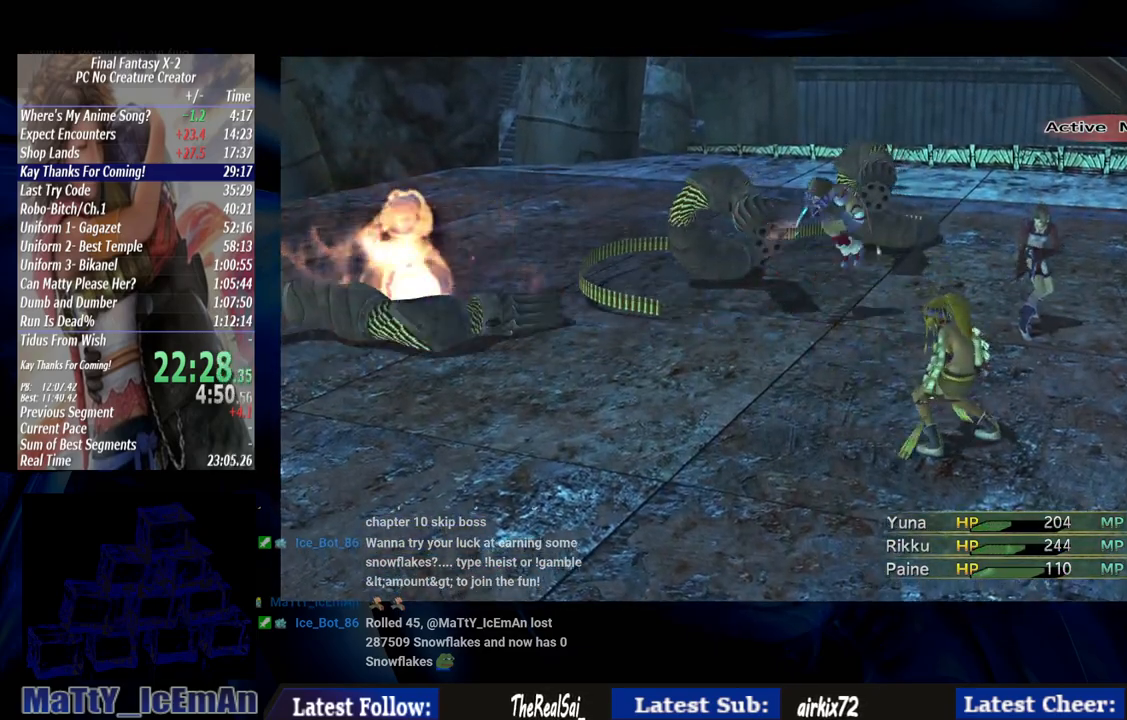
{"buttons": ["CROSS"], "left_stick": "center", "right_stick": "center", "events": []}
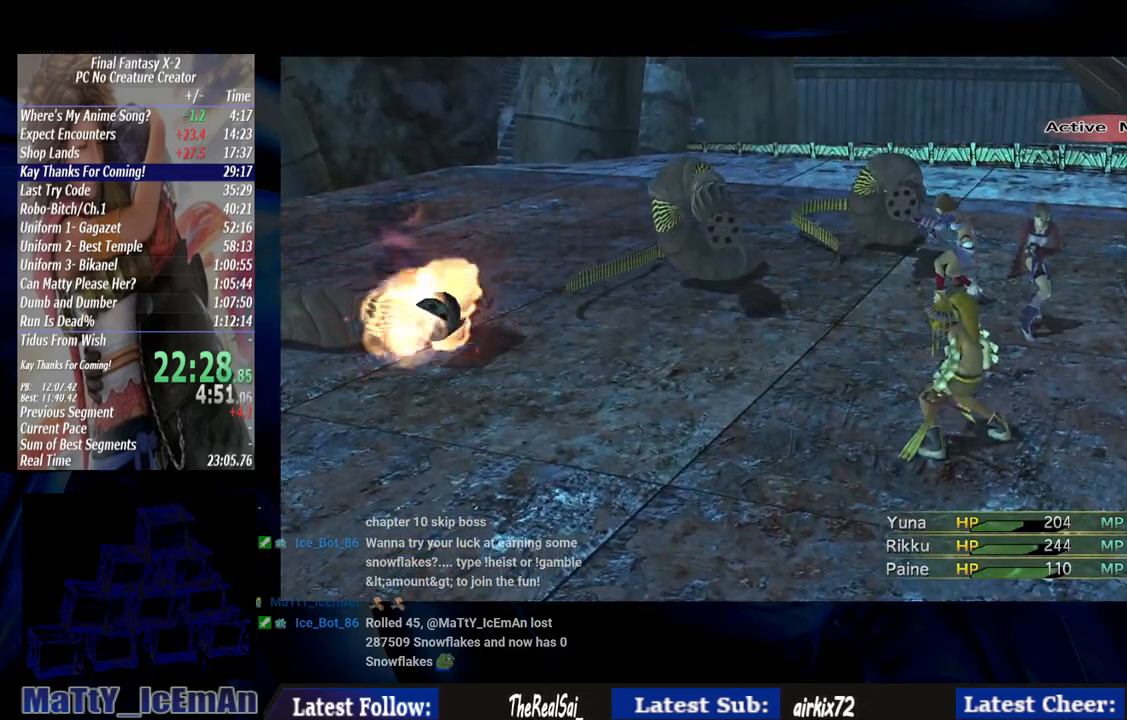
{"buttons": ["CROSS"], "left_stick": "center", "right_stick": "center", "events": []}